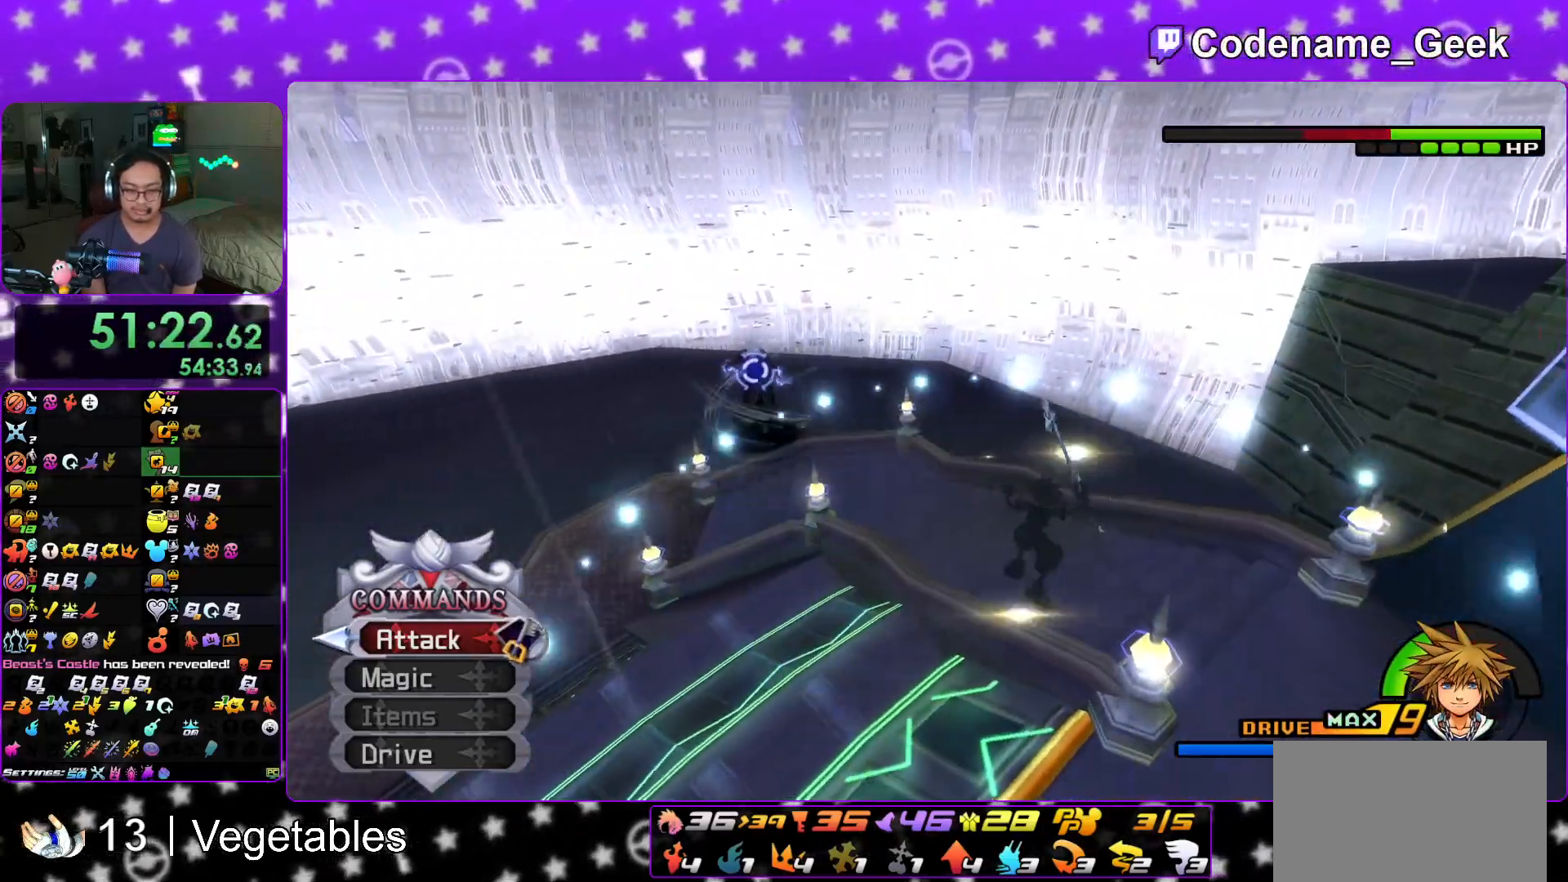
Gameplay with a controller (Nintendo layout); each line is a JSON object with the inputs held at the frame after it. "events" lists button and stick changes between this image and that frame as [ms after this image, input, new state], when the widget could be followed in between. Not read: L3 R3.
{"buttons": [], "left_stick": "down-left", "right_stick": "down", "events": [[34, "left_stick", "down-left"]]}
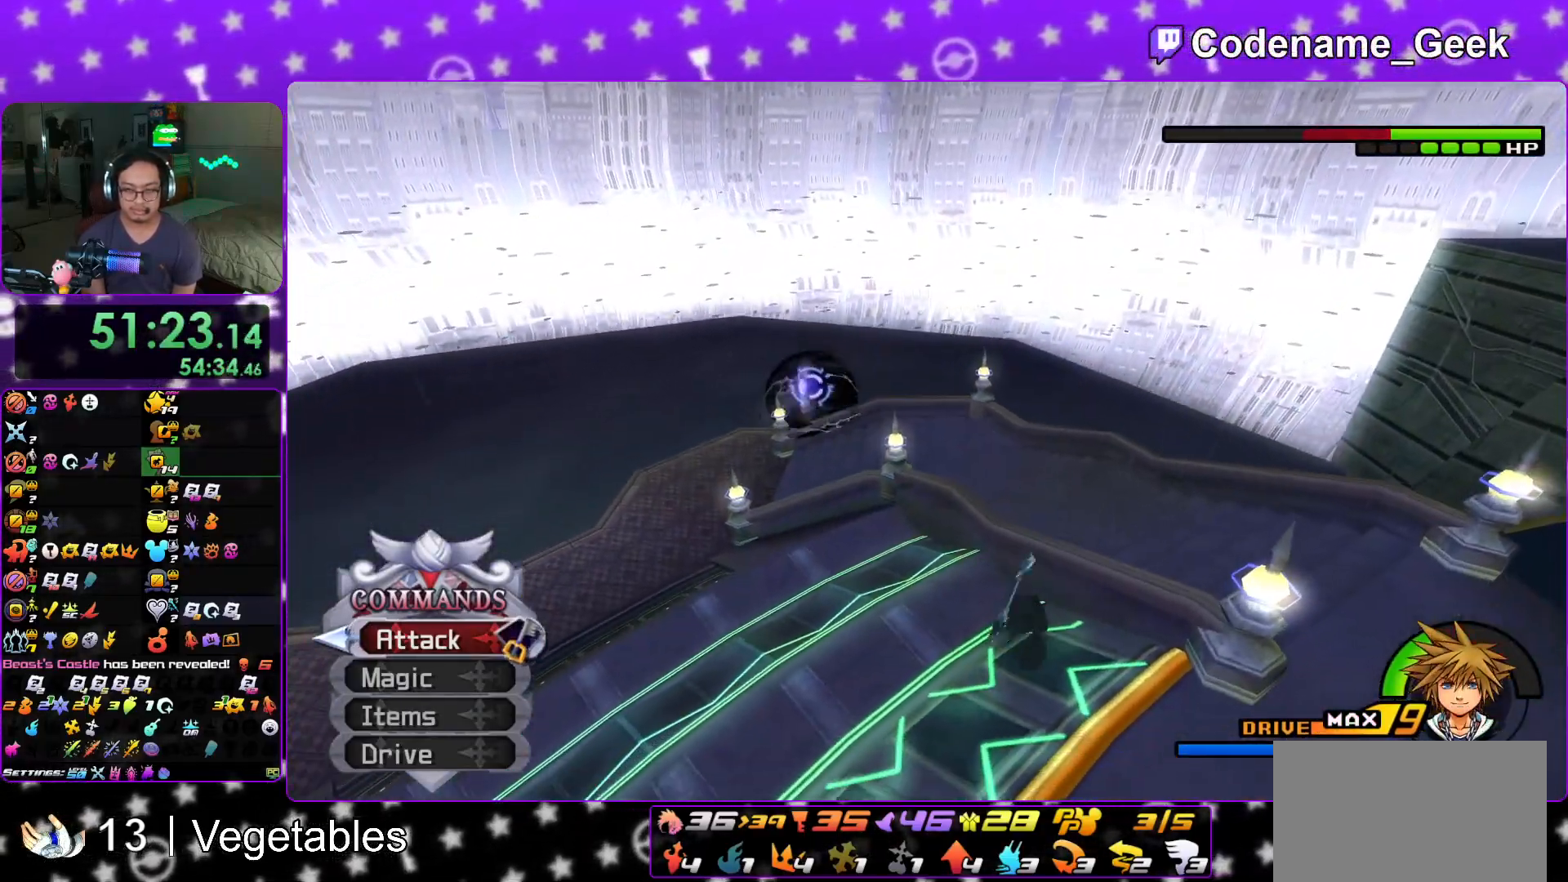
{"buttons": ["L1"], "left_stick": "center", "right_stick": "center"}
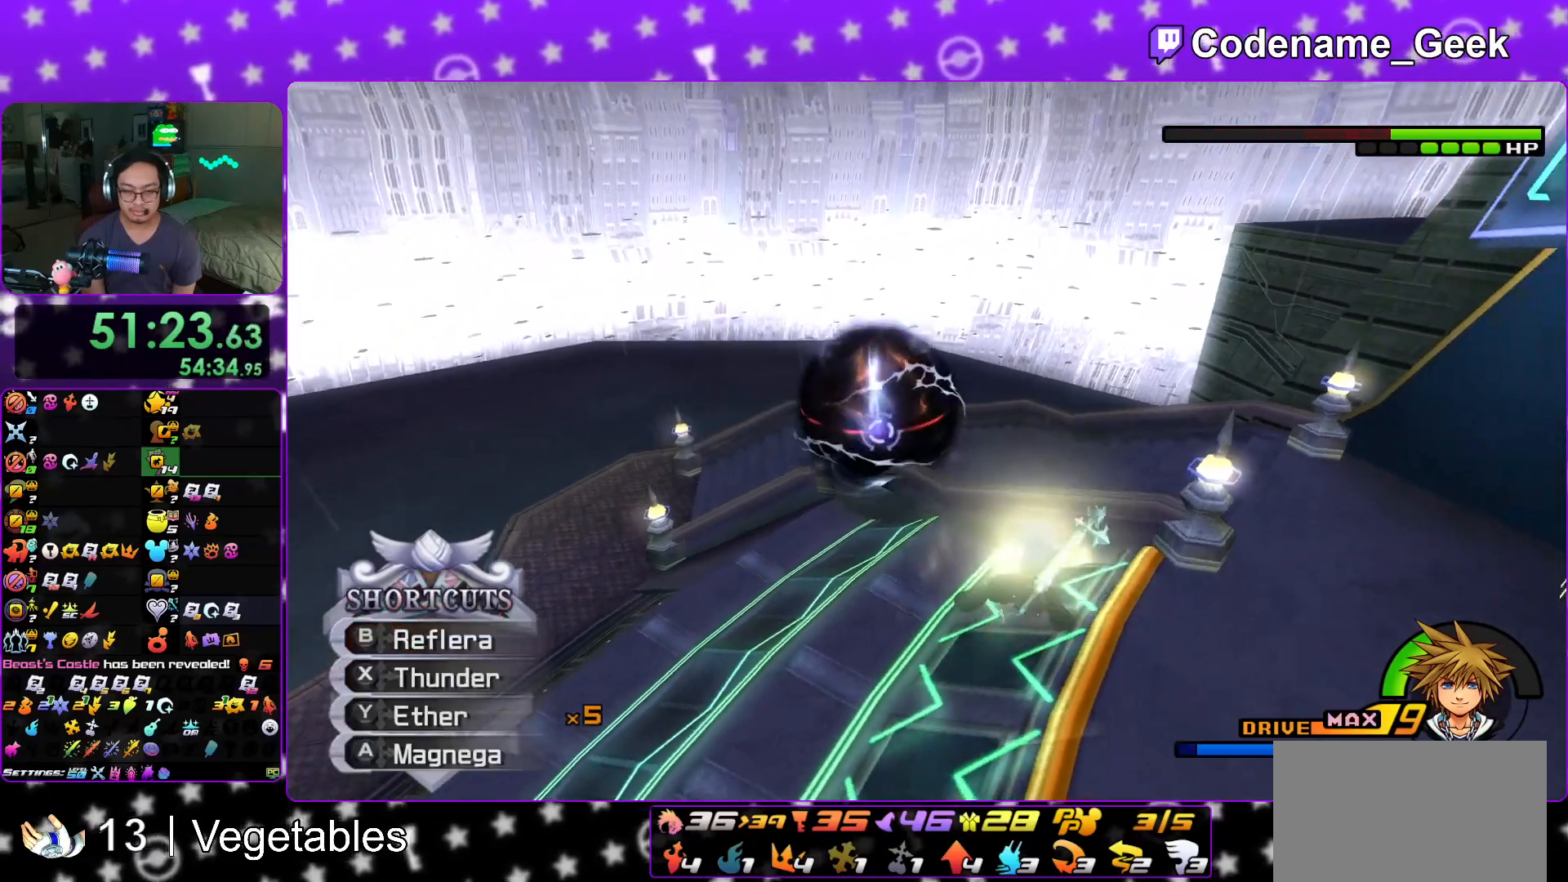
{"buttons": ["A"], "left_stick": "center", "right_stick": "center", "events": [[67, "B", "down"], [201, "B", "up"], [267, "B", "down"], [334, "L1", "up"], [384, "B", "up"], [451, "A", "down"]]}
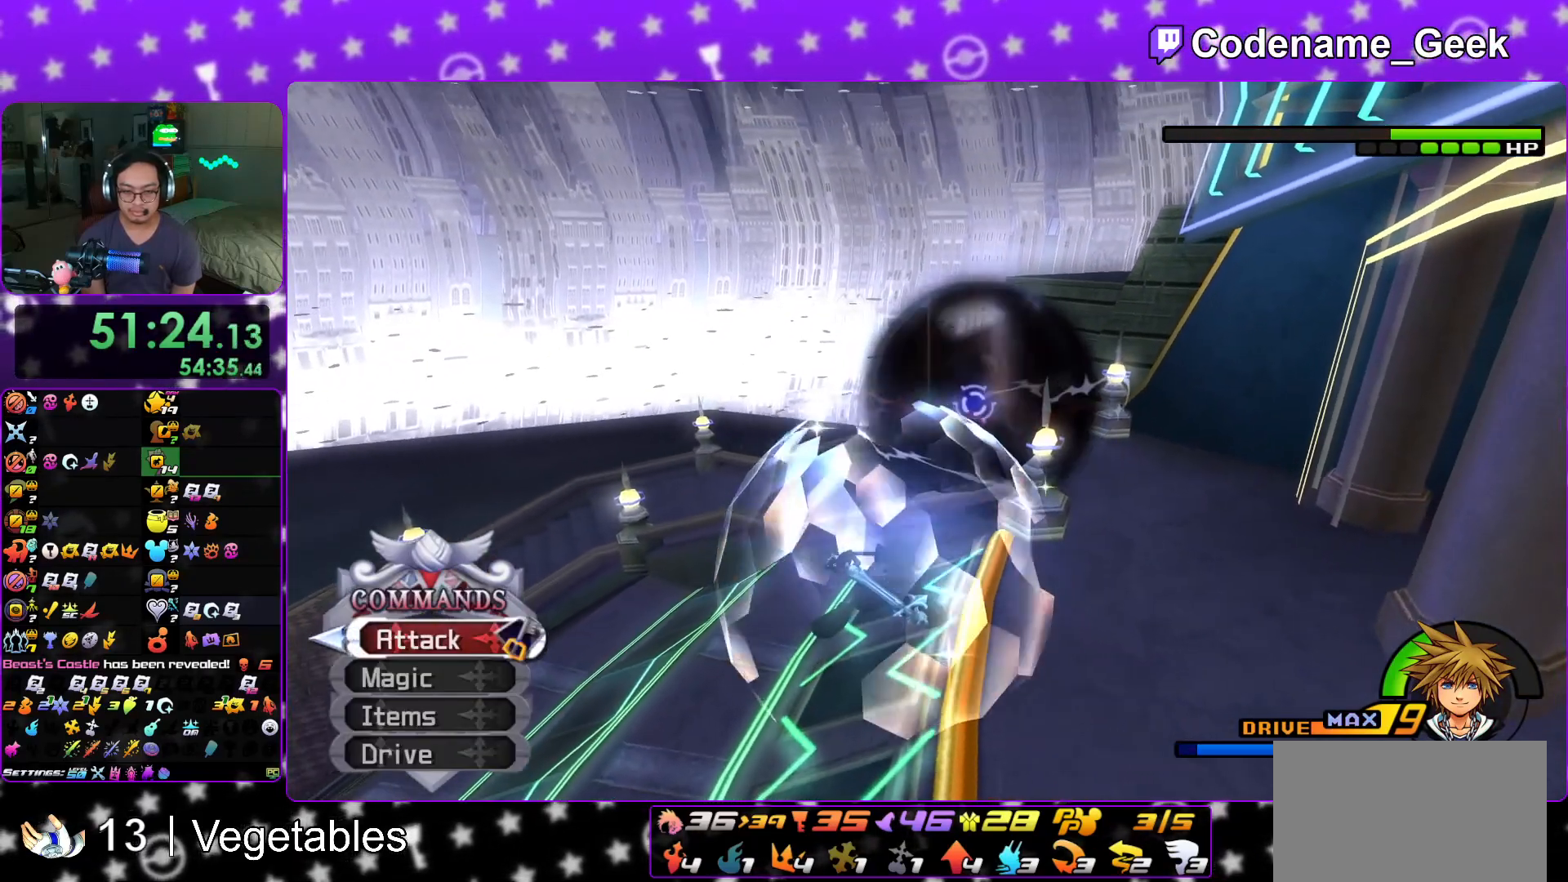
{"buttons": ["L1"], "left_stick": "center", "right_stick": "center", "events": [[67, "A", "up"], [150, "A", "down"], [250, "A", "up"], [300, "L1", "down"], [334, "A", "down"], [434, "A", "up"]]}
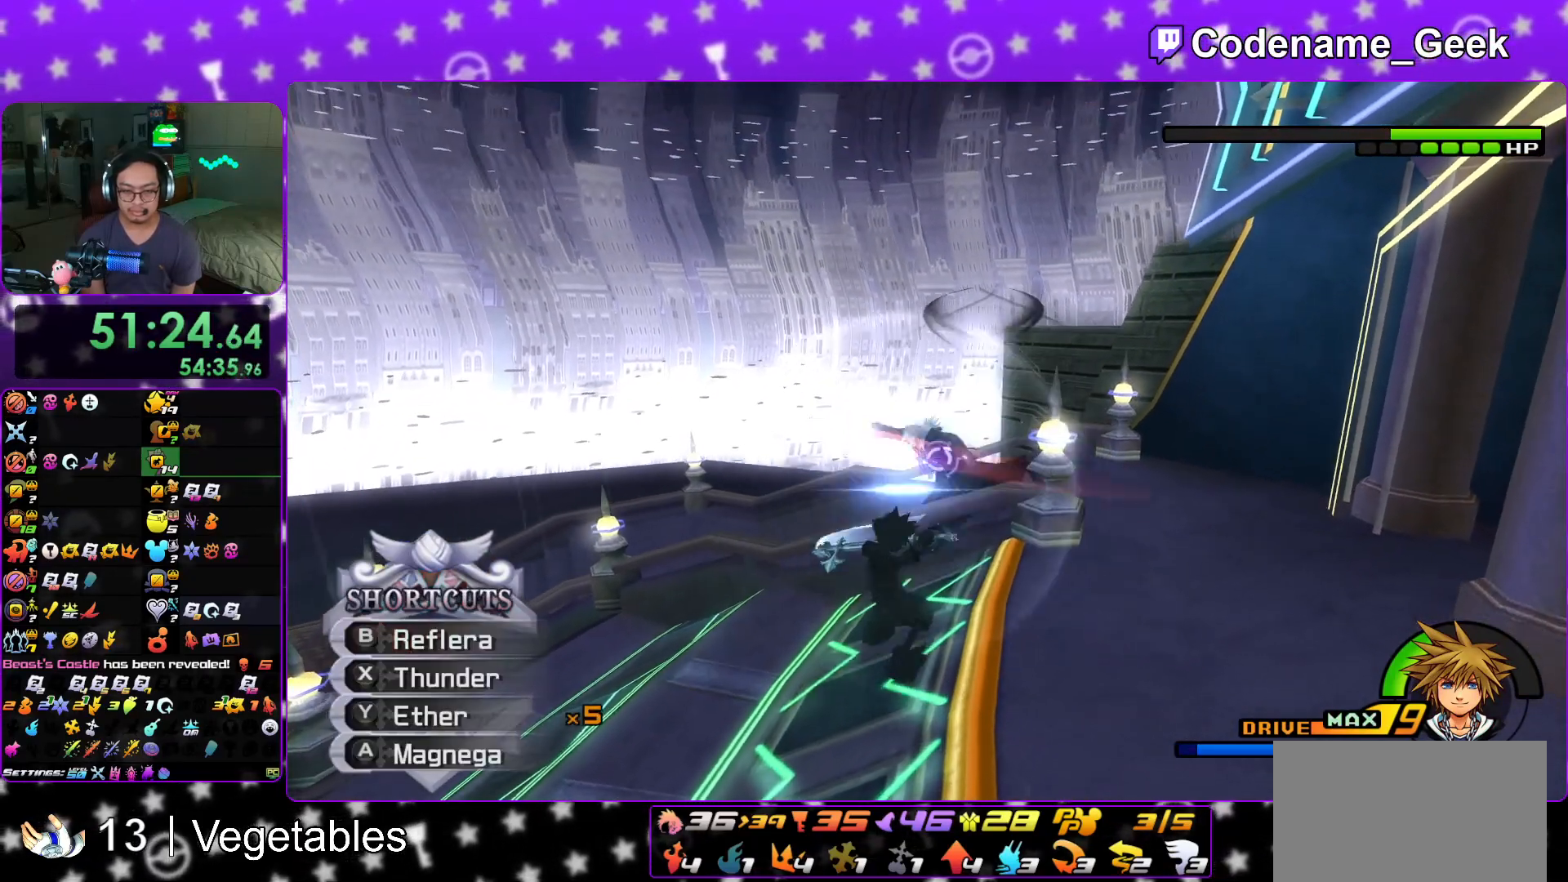
{"buttons": [], "left_stick": "center", "right_stick": "center", "events": [[17, "B", "down"], [134, "B", "up"], [234, "B", "down"], [351, "B", "up"], [451, "L1", "up"]]}
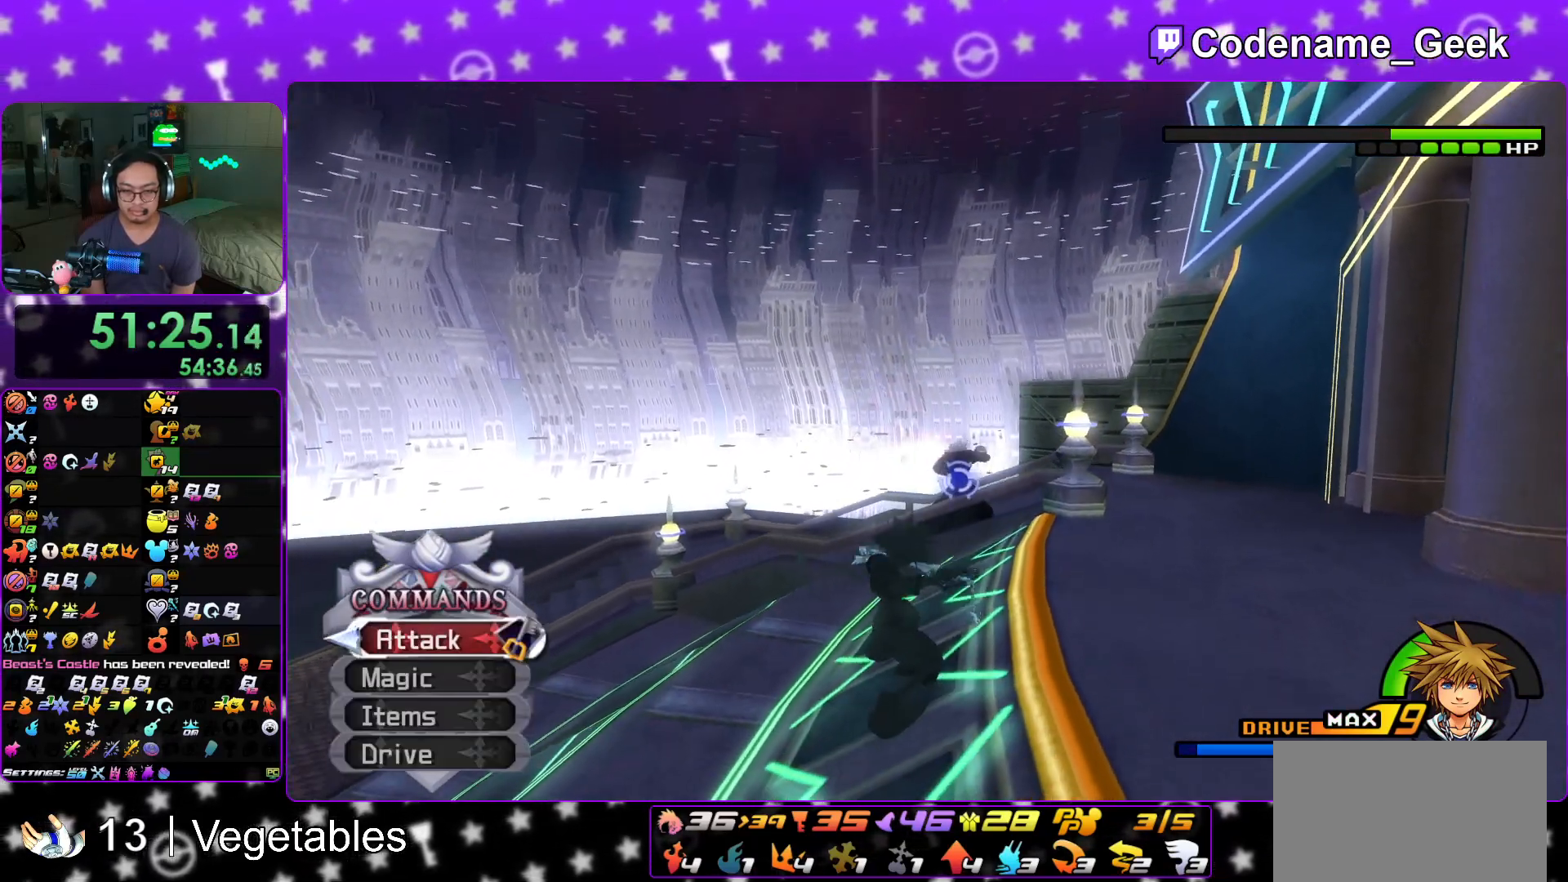
{"buttons": [], "left_stick": "up", "right_stick": "center", "events": [[33, "left_stick", "up"], [133, "right_stick", "down"], [317, "right_stick", "center"]]}
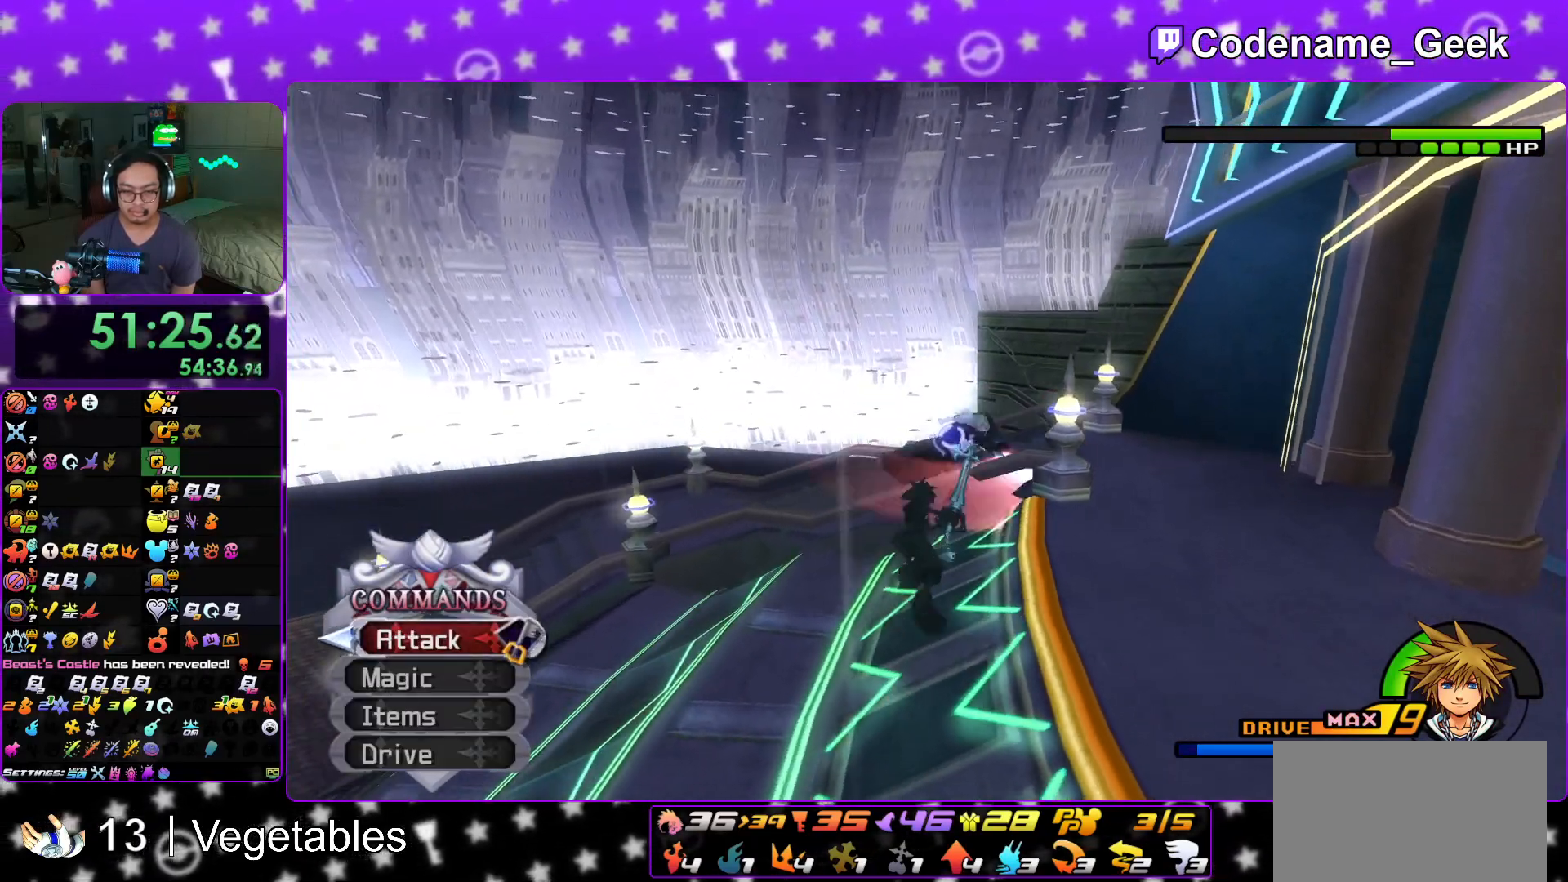
{"buttons": [], "left_stick": "up", "right_stick": "center", "events": [[151, "A", "down"], [234, "A", "up"], [317, "A", "down"], [451, "A", "up"]]}
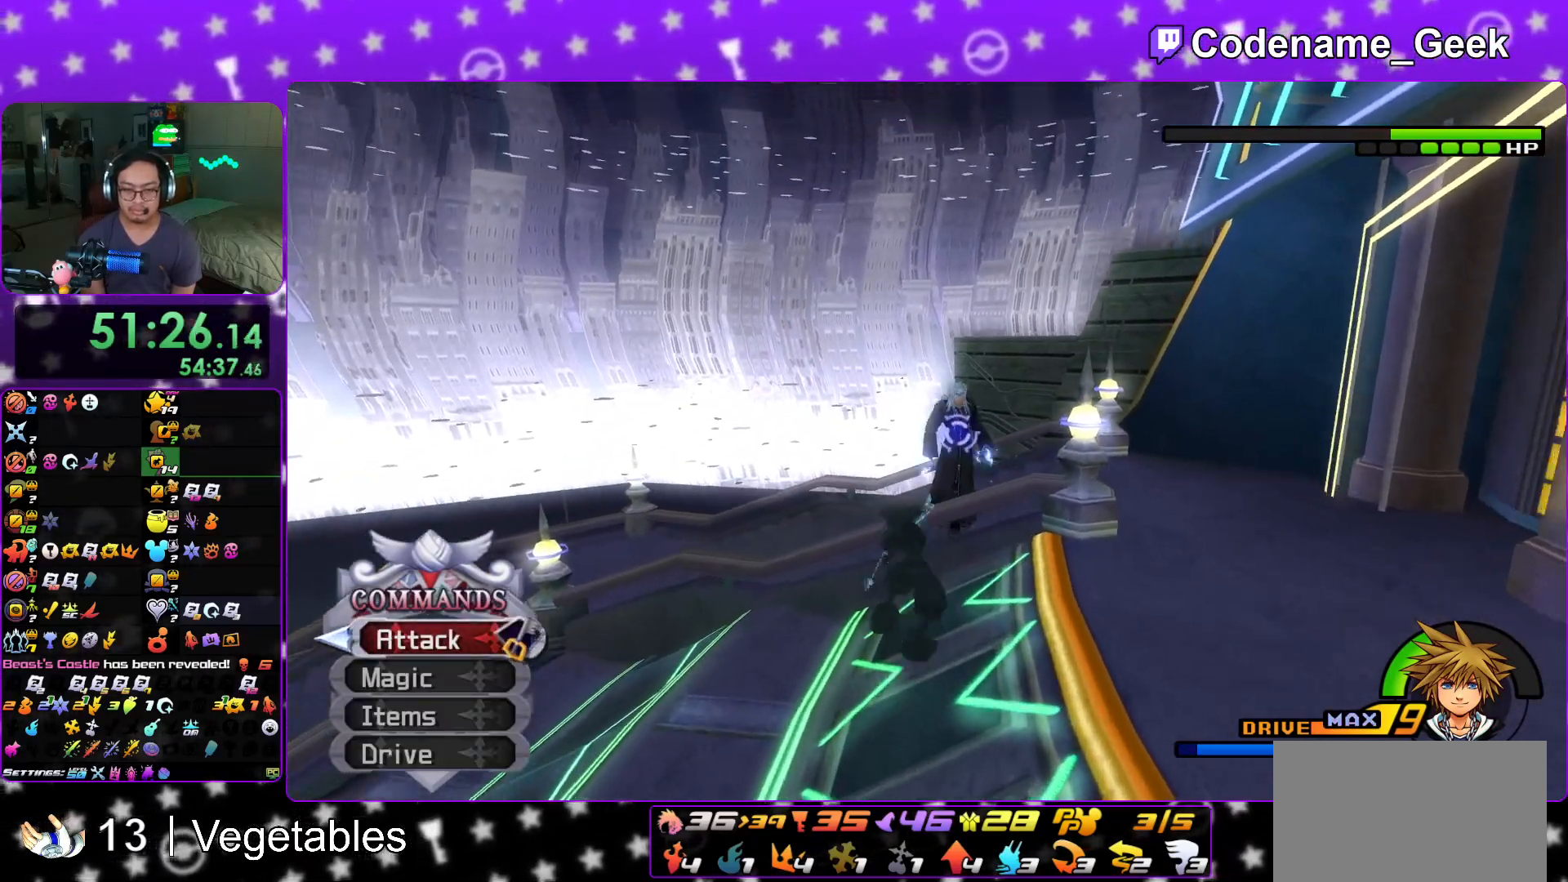
{"buttons": ["A"], "left_stick": "up", "right_stick": "center", "events": [[33, "A", "down"], [150, "A", "up"], [233, "A", "down"], [350, "A", "up"], [434, "A", "down"]]}
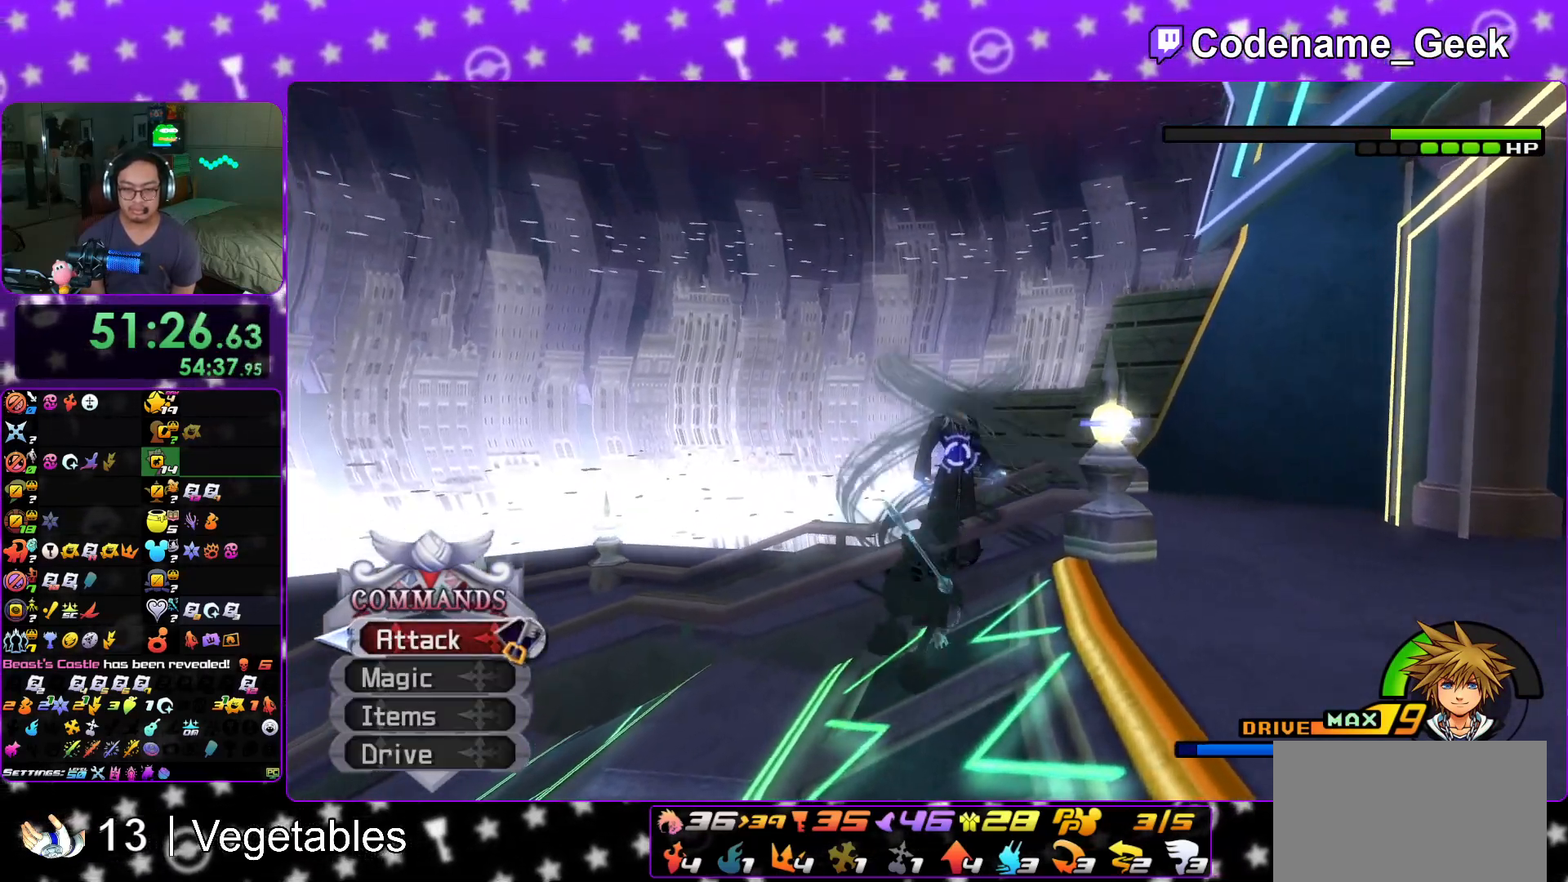
{"buttons": [], "left_stick": "down", "right_stick": "down", "events": [[50, "A", "up"], [167, "A", "down"], [184, "A", "up"], [184, "left_stick", "center"], [384, "right_stick", "down"], [451, "left_stick", "down"]]}
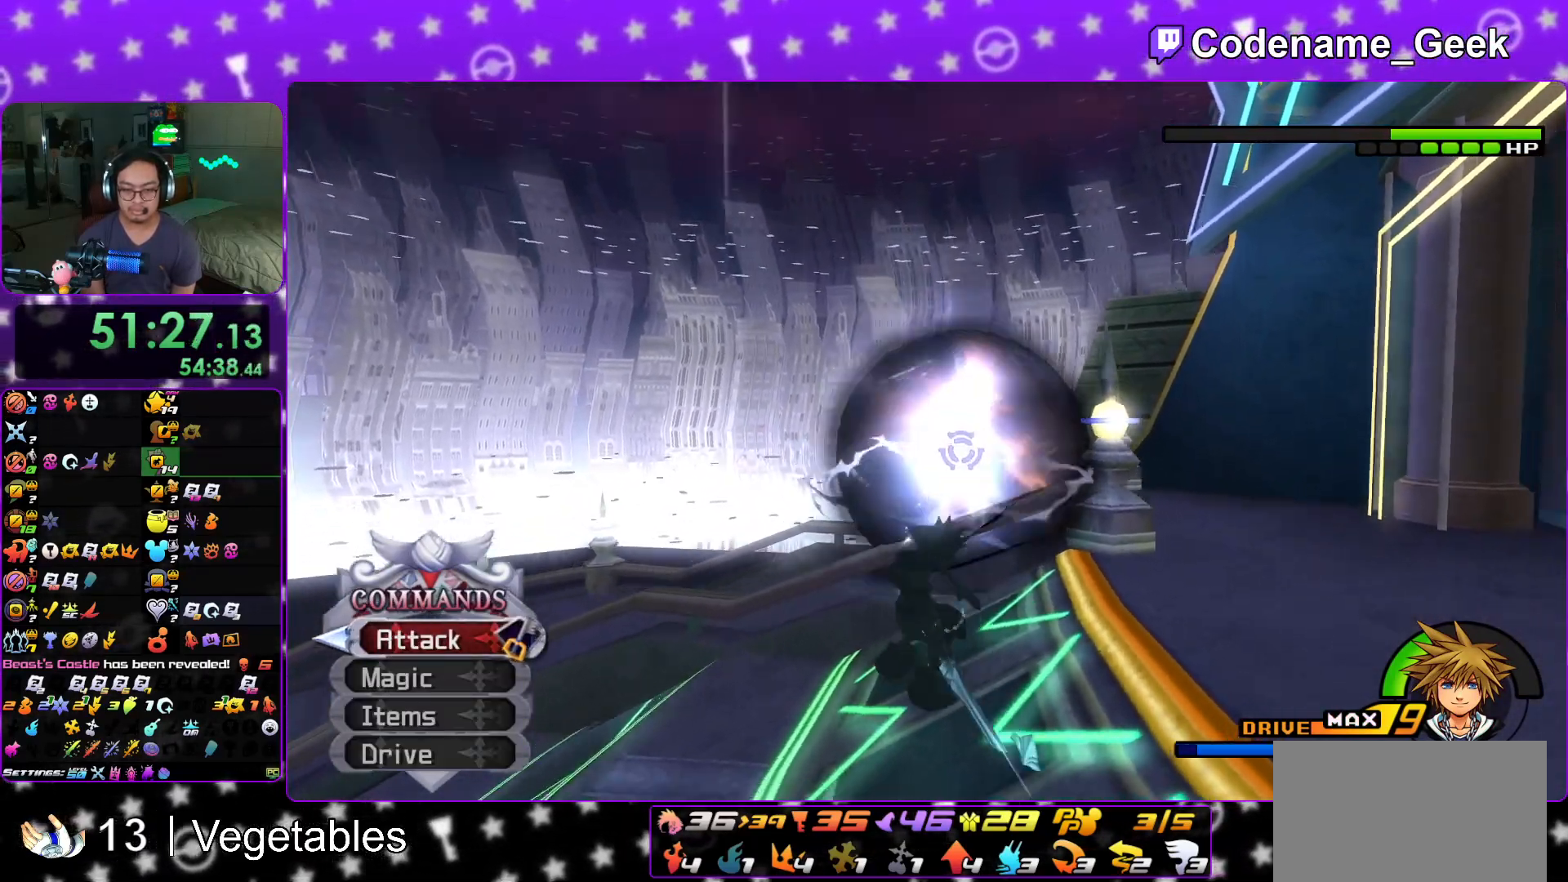
{"buttons": [], "left_stick": "down-left", "right_stick": "center"}
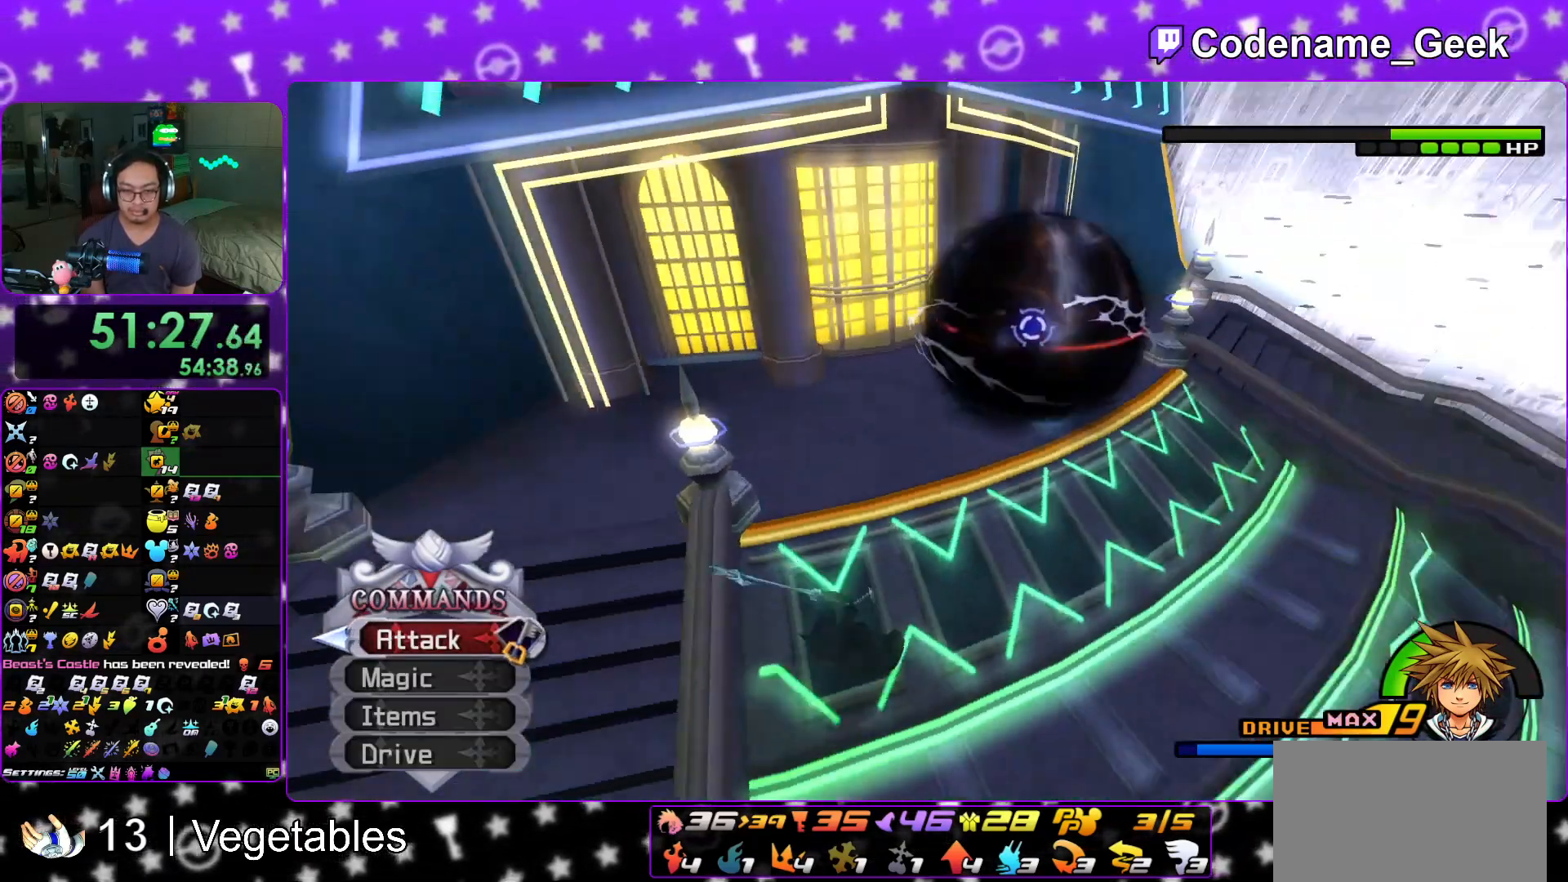
{"buttons": [], "left_stick": "right", "right_stick": "down", "events": [[100, "left_stick", "down"], [167, "right_stick", "down"], [351, "left_stick", "down-right"], [501, "left_stick", "right"]]}
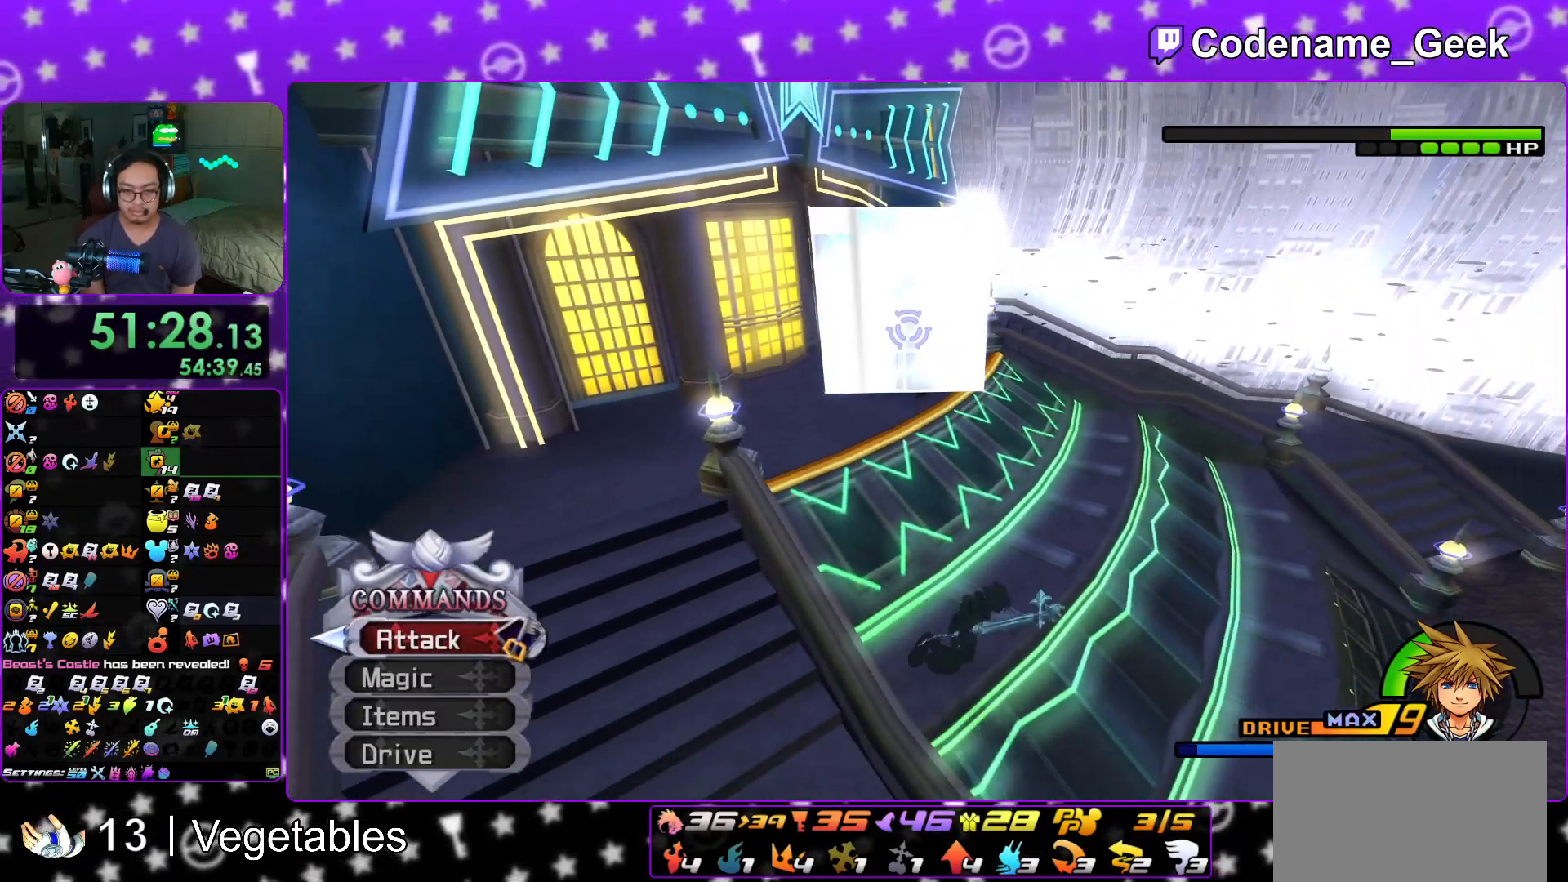
{"buttons": [], "left_stick": "center", "right_stick": "down", "events": [[100, "left_stick", "up-right"], [200, "left_stick", "center"], [317, "right_stick", "center"], [384, "right_stick", "down"]]}
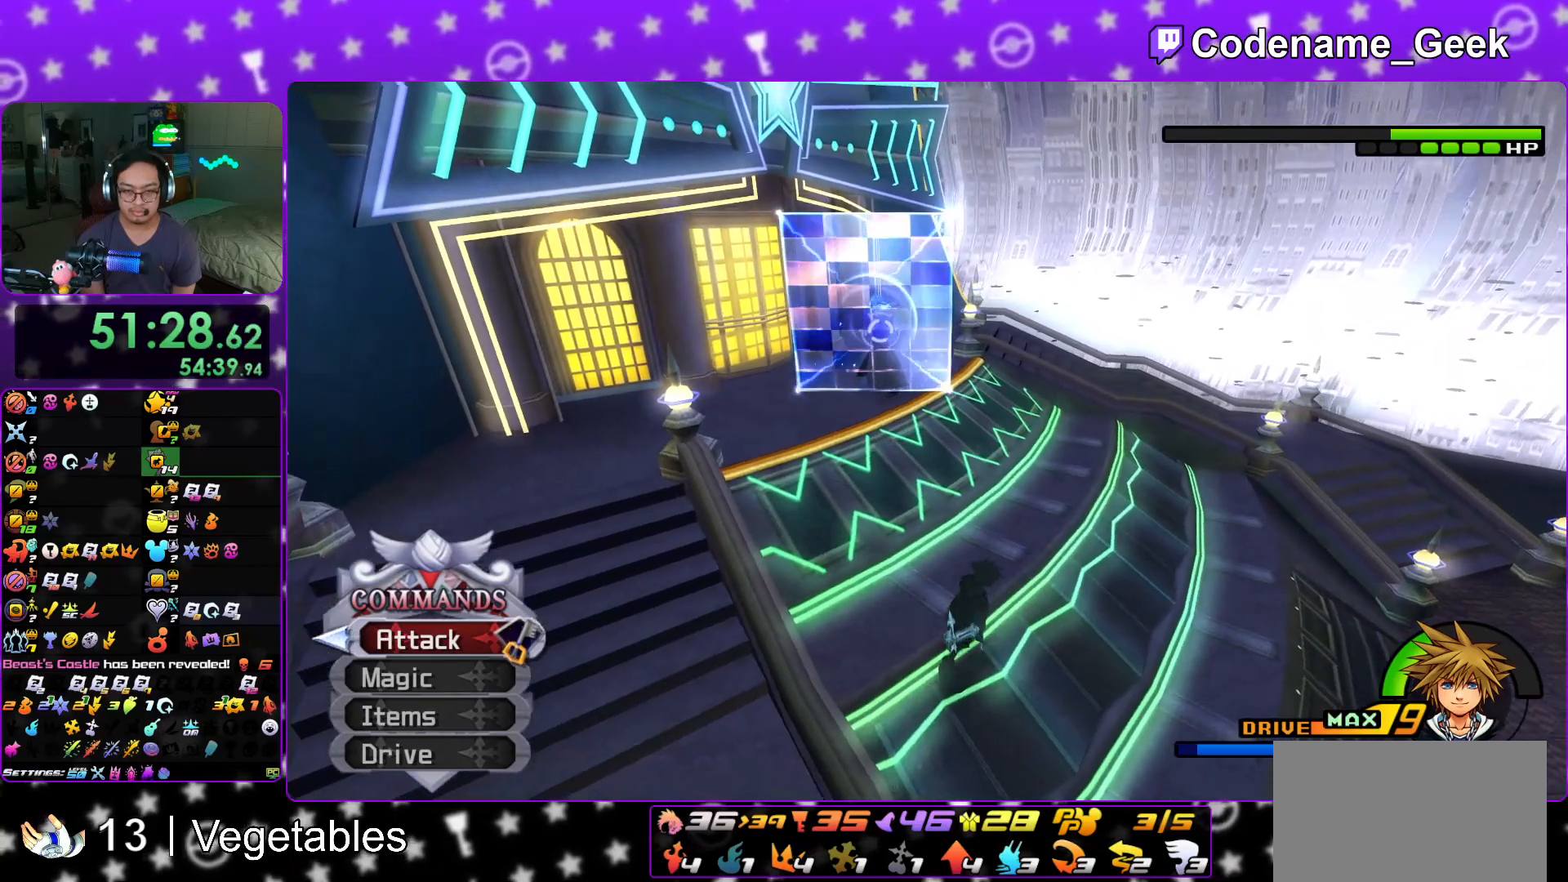
{"buttons": [], "left_stick": "up-left", "right_stick": "center", "events": [[50, "left_stick", "up"], [184, "left_stick", "up-left"], [184, "right_stick", "center"]]}
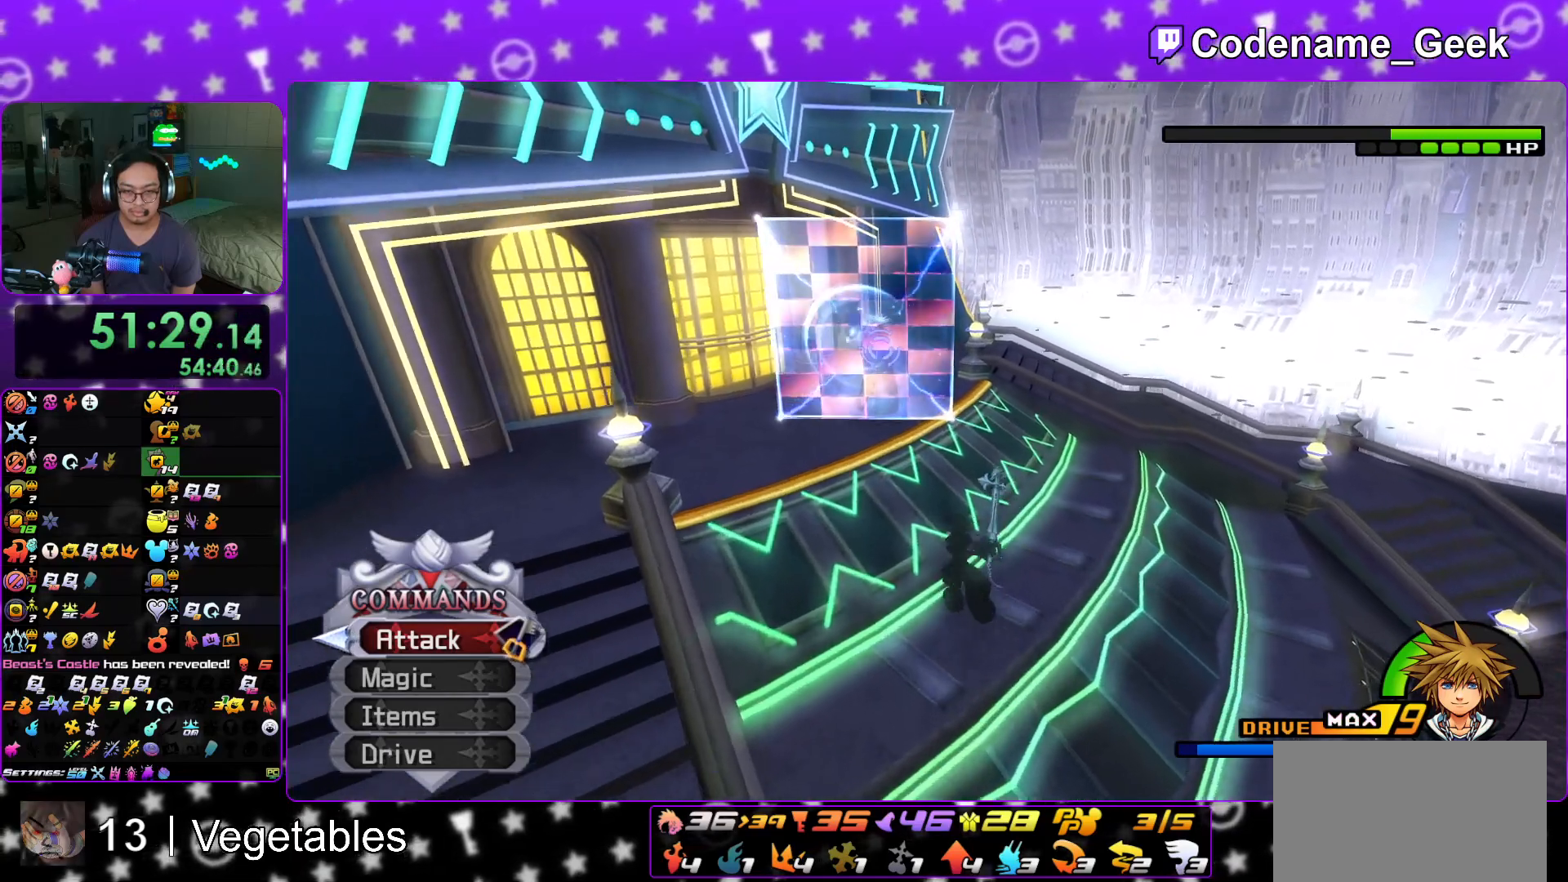
{"buttons": ["A", "R1"], "left_stick": "up-left", "right_stick": "center", "events": [[117, "right_stick", "left"], [217, "right_stick", "center"], [400, "A", "down"], [417, "R1", "down"]]}
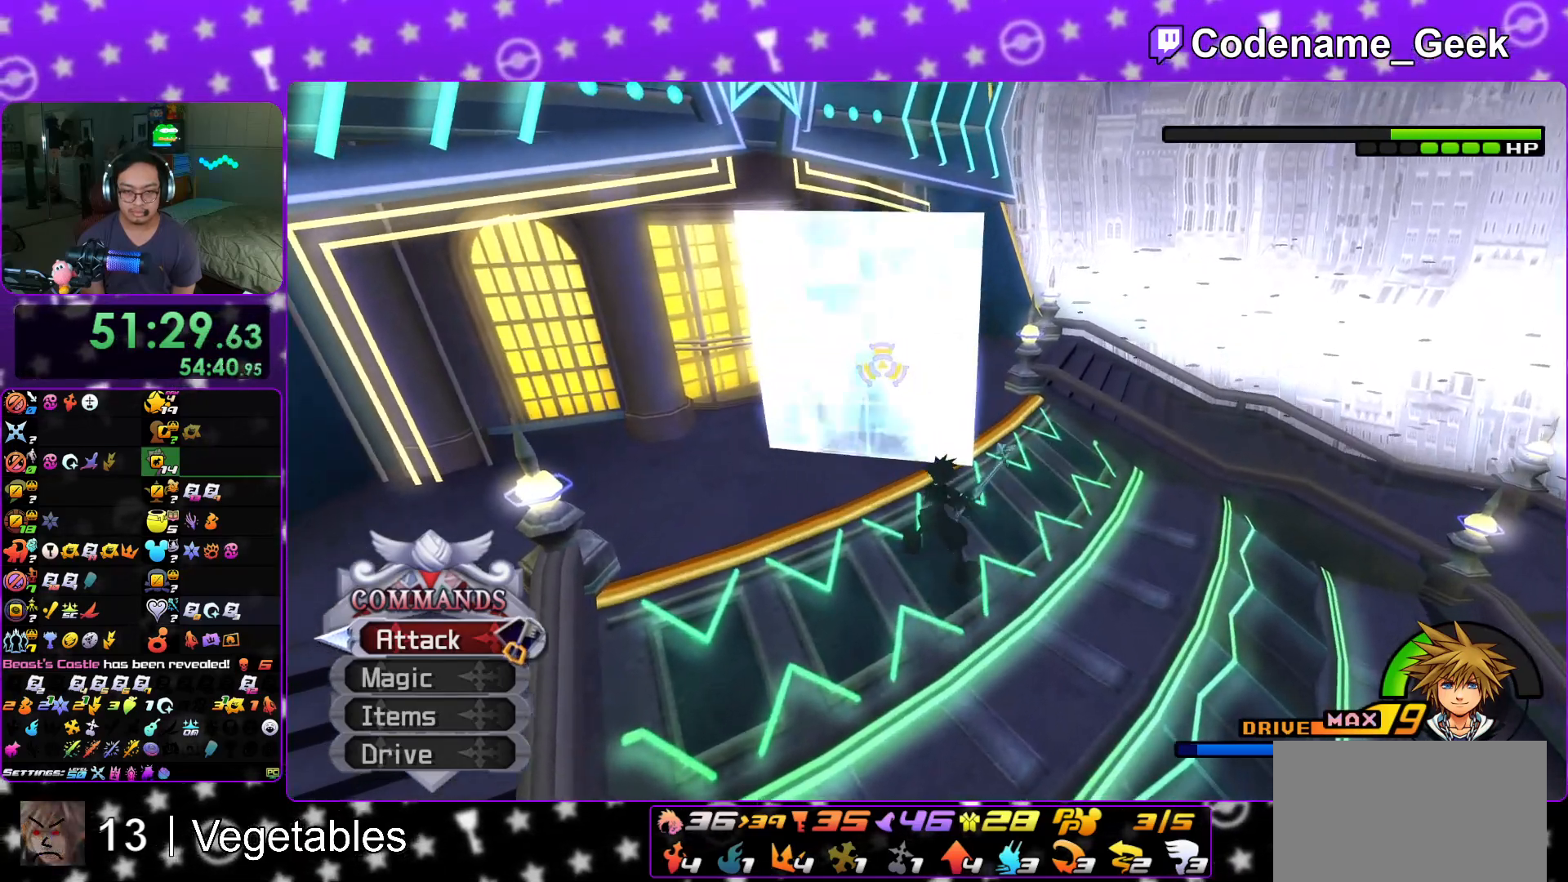
{"buttons": [], "left_stick": "up-left", "right_stick": "center", "events": [[50, "A", "up"], [84, "R1", "up"], [134, "A", "down"], [251, "A", "up"], [334, "A", "down"], [468, "A", "up"]]}
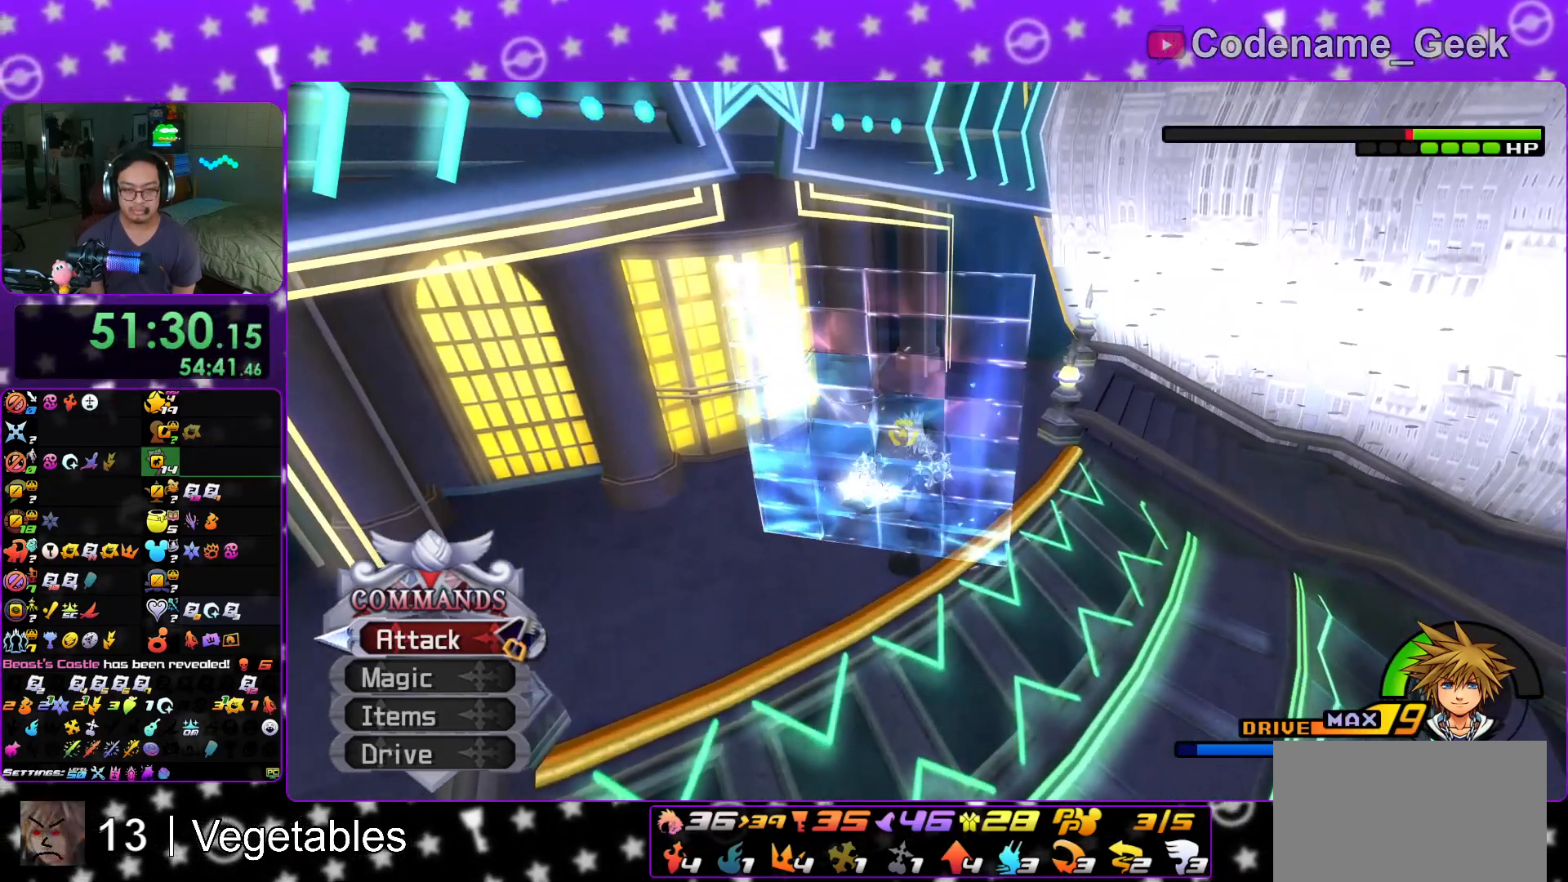
{"buttons": ["A", "R1"], "left_stick": "up-left", "right_stick": "center", "events": [[17, "A", "down"], [133, "A", "up"], [200, "A", "down"], [317, "A", "up"], [384, "A", "down"], [417, "R1", "down"]]}
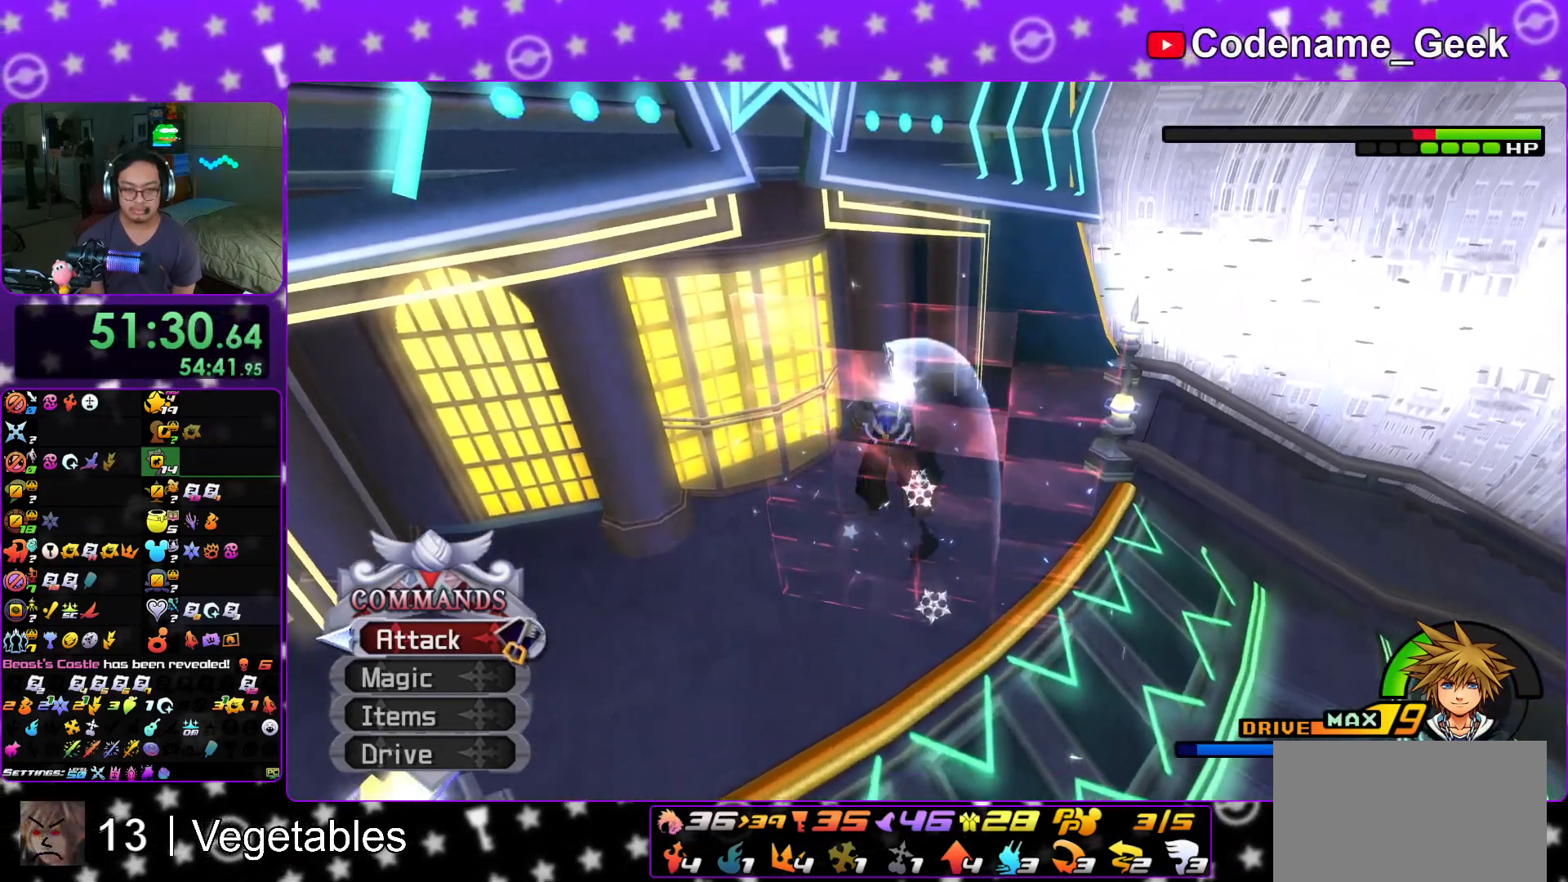
{"buttons": ["A"], "left_stick": "up-left", "right_stick": "center", "events": [[17, "A", "up"], [17, "R1", "up"], [84, "A", "down"], [201, "A", "up"], [267, "A", "down"], [384, "A", "up"], [451, "A", "down"]]}
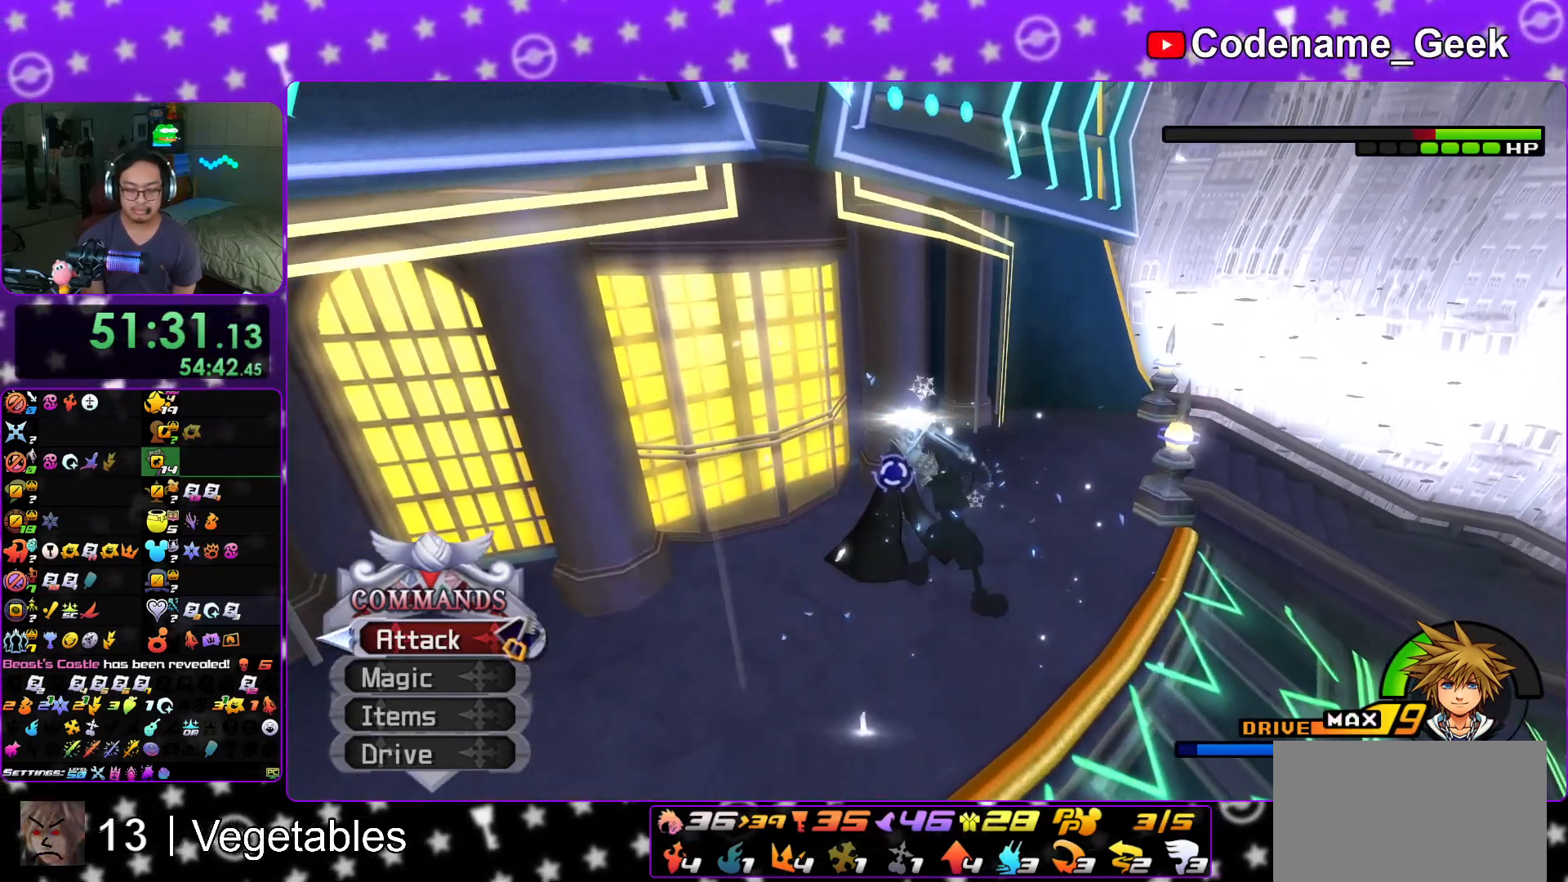
{"buttons": ["L1"], "left_stick": "down", "right_stick": "center", "events": [[50, "A", "up"], [67, "left_stick", "center"], [133, "L1", "down"], [167, "left_stick", "down"], [167, "right_stick", "down-left"], [300, "L1", "up"], [450, "L1", "down"], [484, "right_stick", "center"]]}
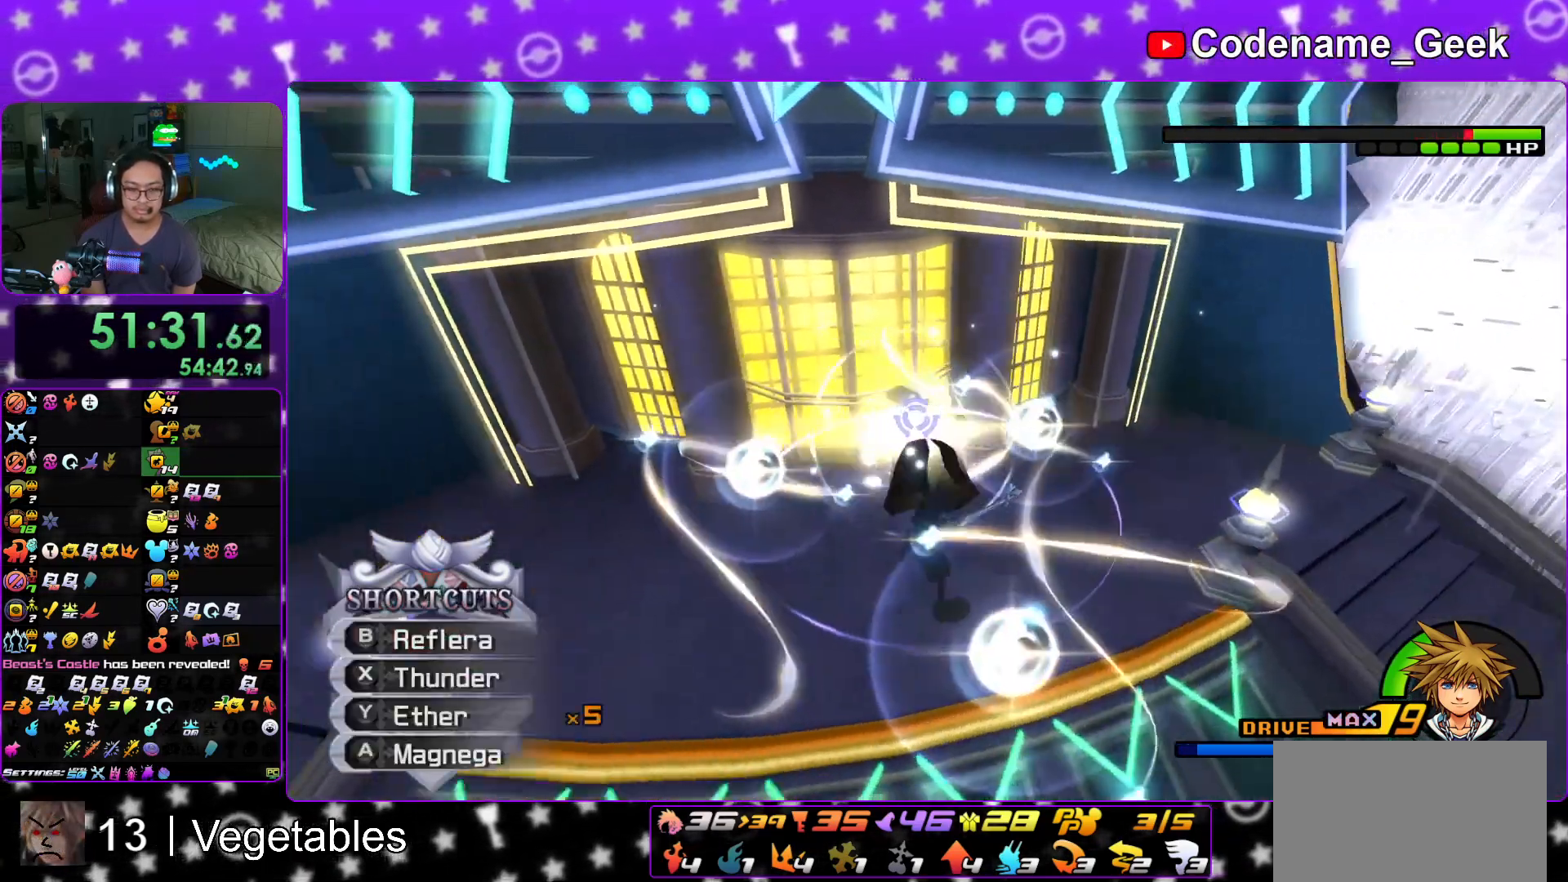
{"buttons": ["A"], "left_stick": "up-right", "right_stick": "up-left", "events": [[34, "L1", "up"], [84, "left_stick", "down-left"], [84, "right_stick", "up-left"], [151, "right_stick", "center"], [184, "L1", "down"], [284, "L1", "up"], [284, "left_stick", "up"], [284, "right_stick", "up-left"], [351, "right_stick", "center"], [451, "right_stick", "up-left"], [468, "left_stick", "up-right"], [501, "A", "down"]]}